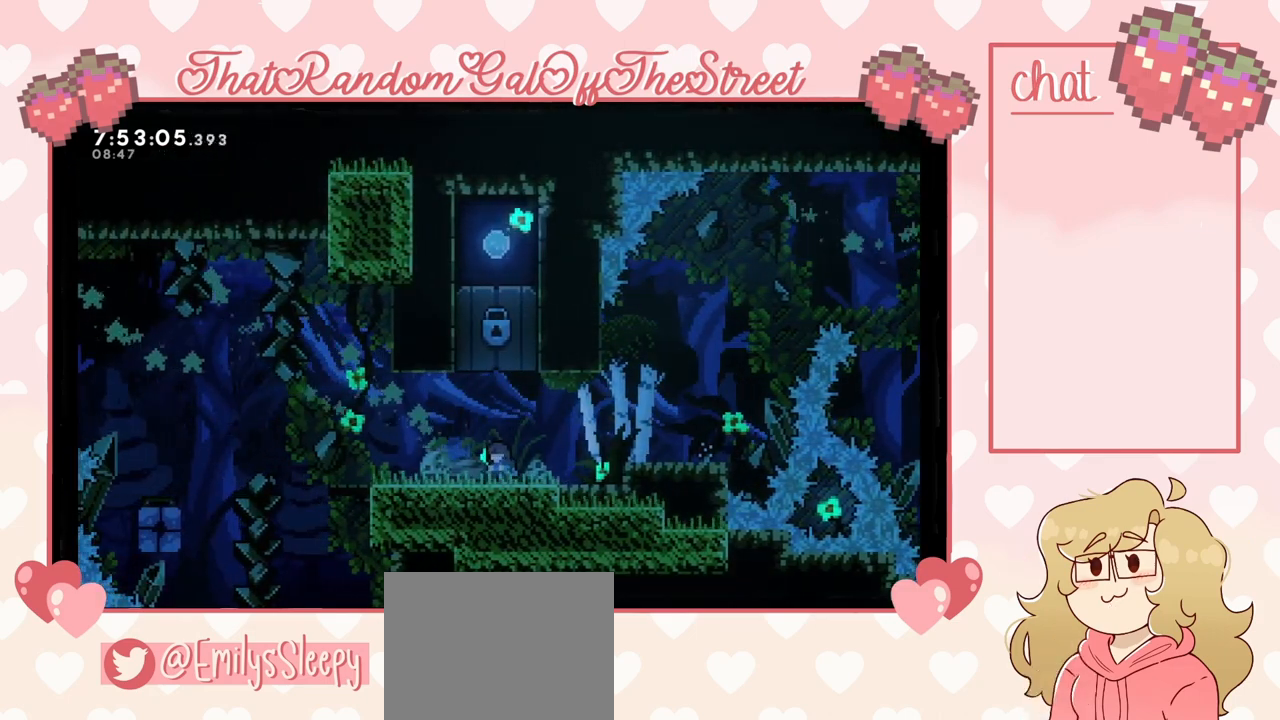
Gameplay with a controller (Xbox layout); each line is a JSON object with the inputs held at the frame after it. "events" lists button and stick changes between this image and that frame as [ms after this image, input, new state], when the widget could be followed in between.
{"buttons": [], "left_stick": "center", "right_stick": "center", "events": []}
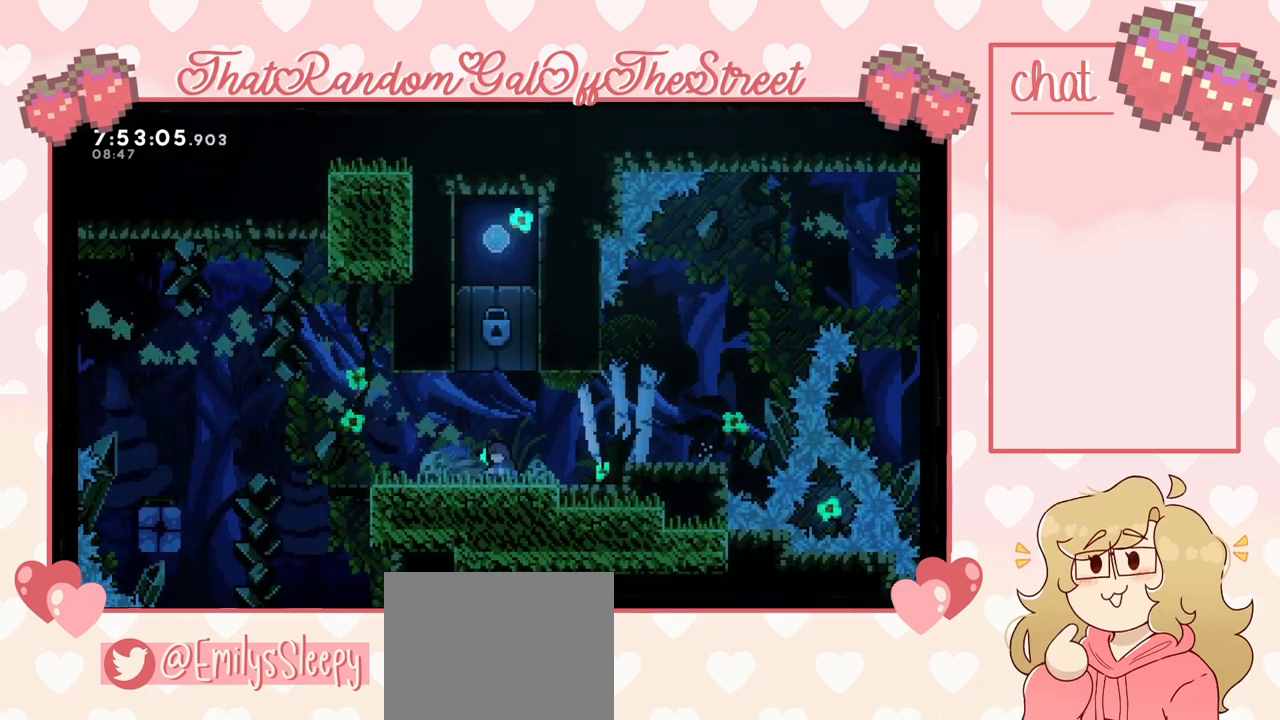
{"buttons": [], "left_stick": "center", "right_stick": "center", "events": []}
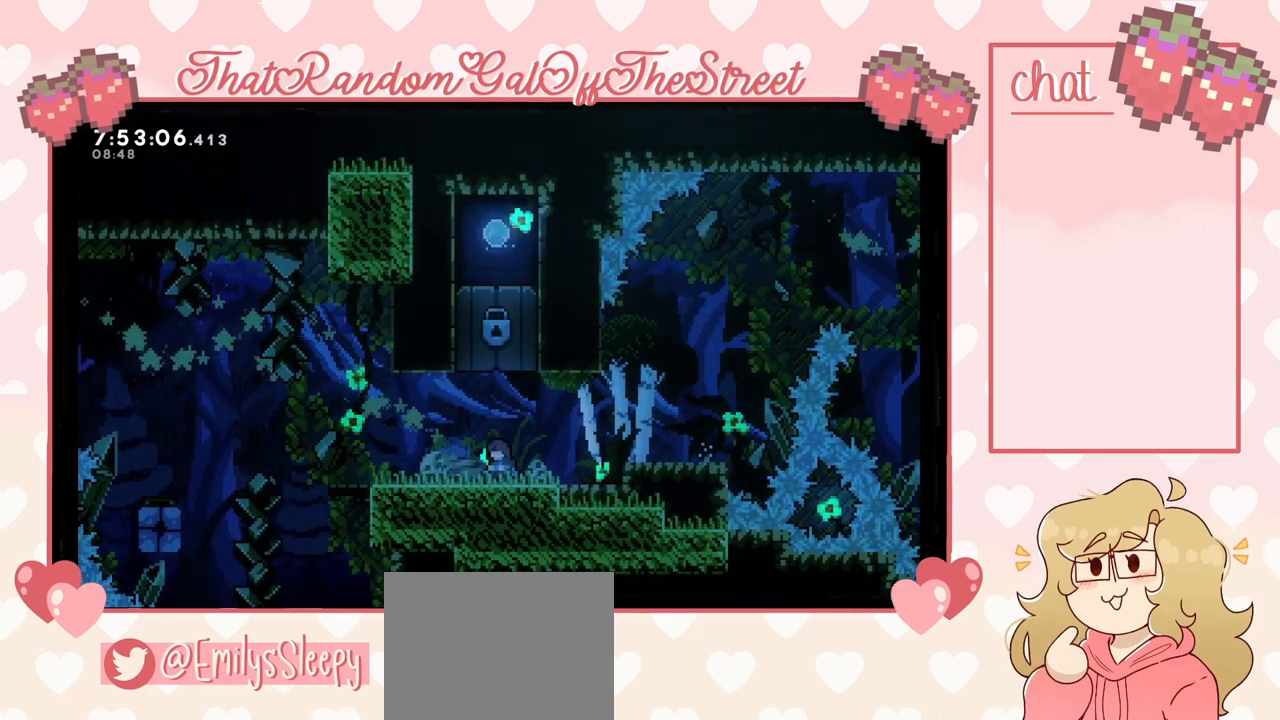
{"buttons": [], "left_stick": "left", "right_stick": "center", "events": [[467, "left_stick", "left"]]}
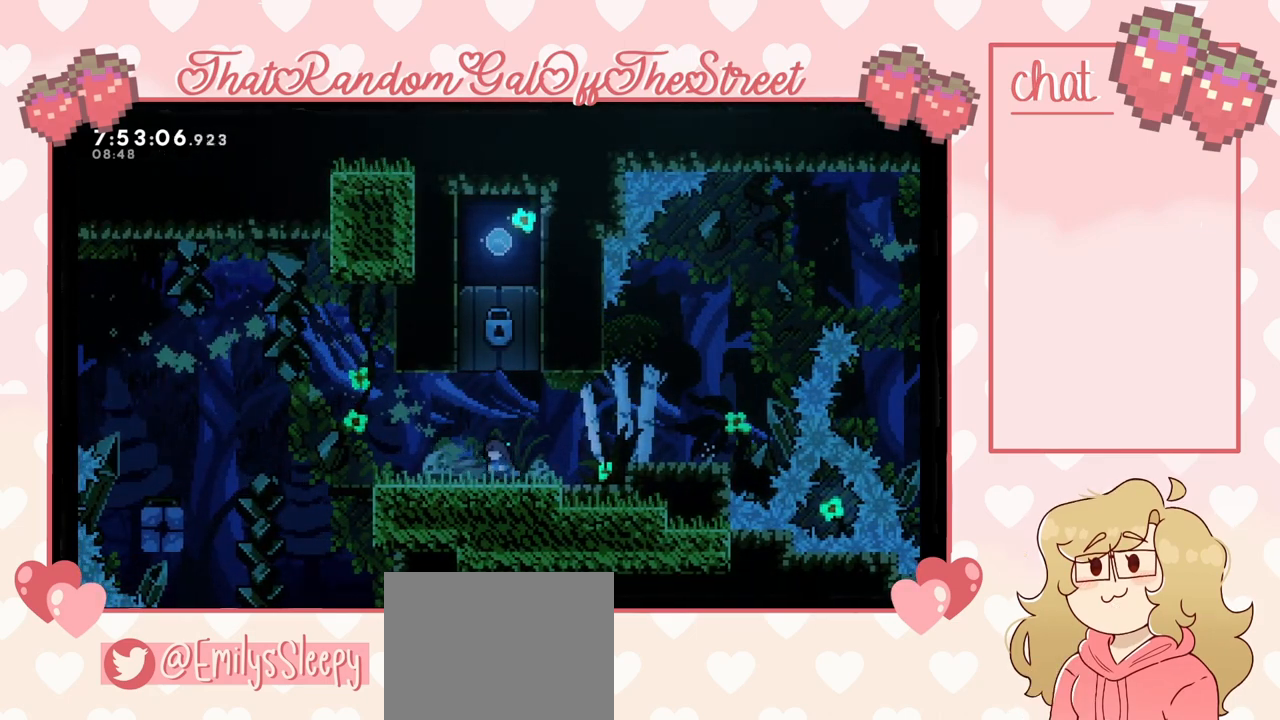
{"buttons": [], "left_stick": "left", "right_stick": "center", "events": []}
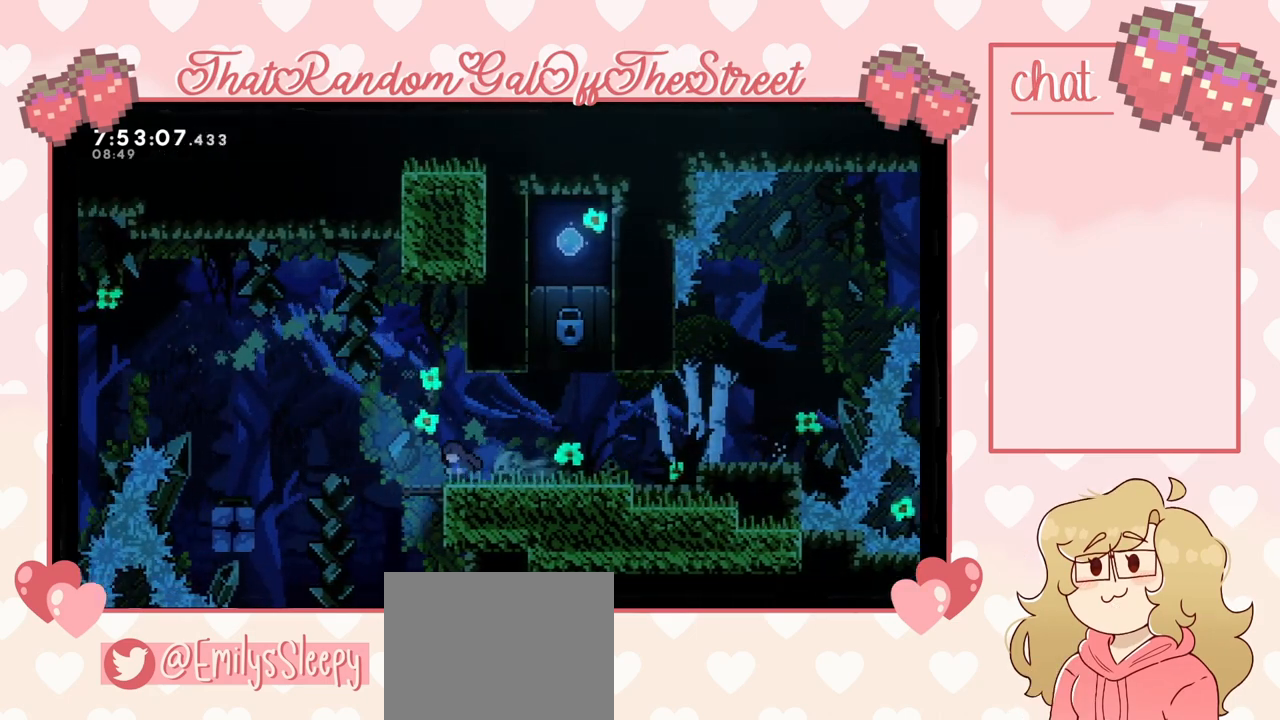
{"buttons": ["A"], "left_stick": "left", "right_stick": "center", "events": [[233, "A", "down"]]}
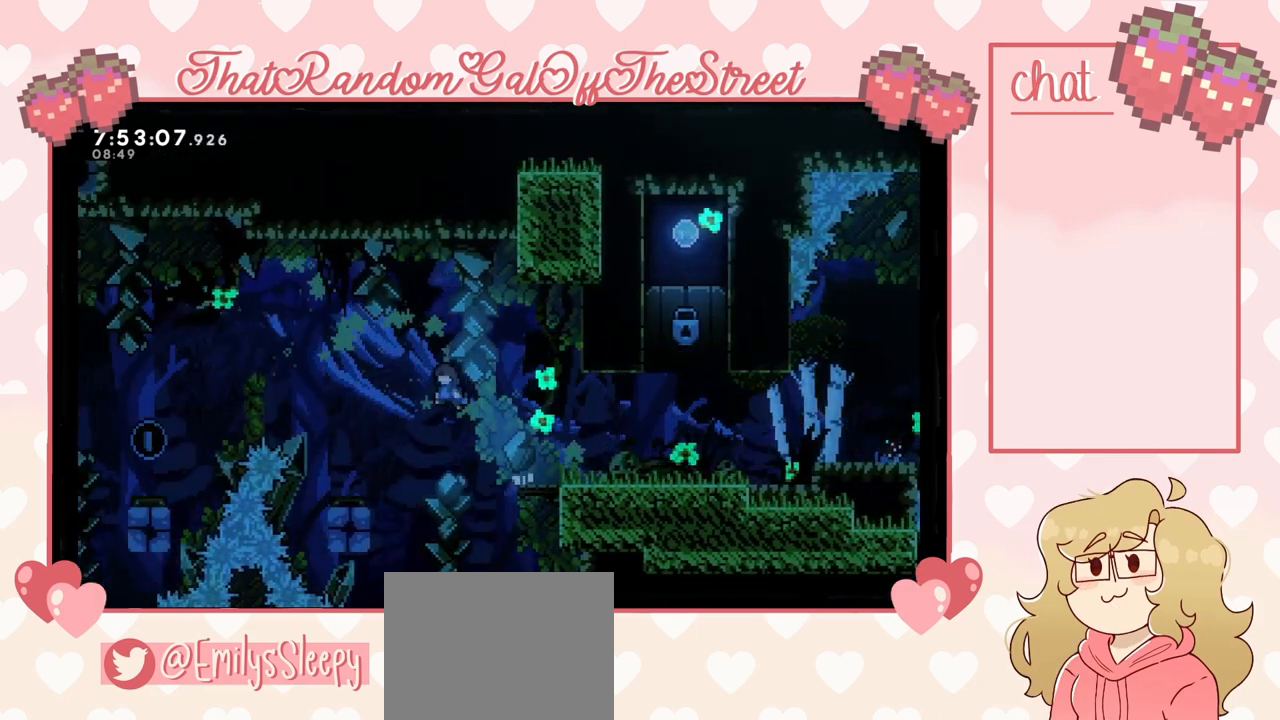
{"buttons": ["A"], "left_stick": "left", "right_stick": "center", "events": []}
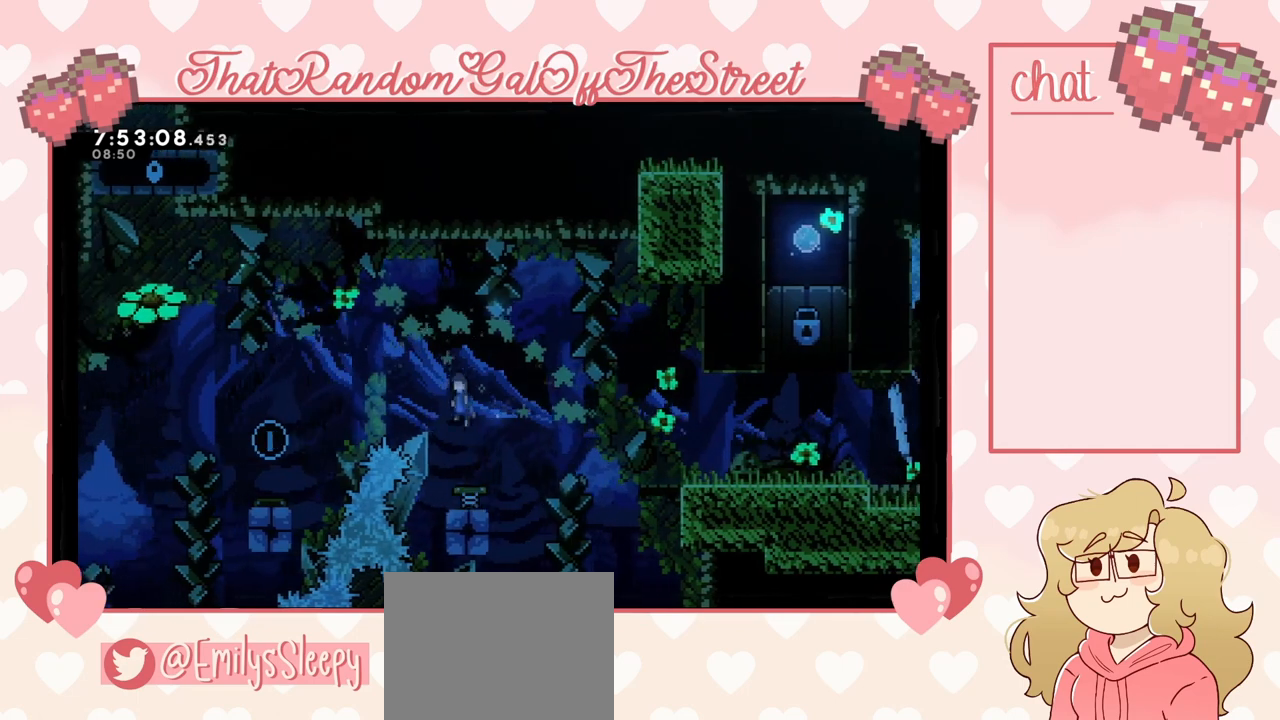
{"buttons": ["A"], "left_stick": "left", "right_stick": "center", "events": []}
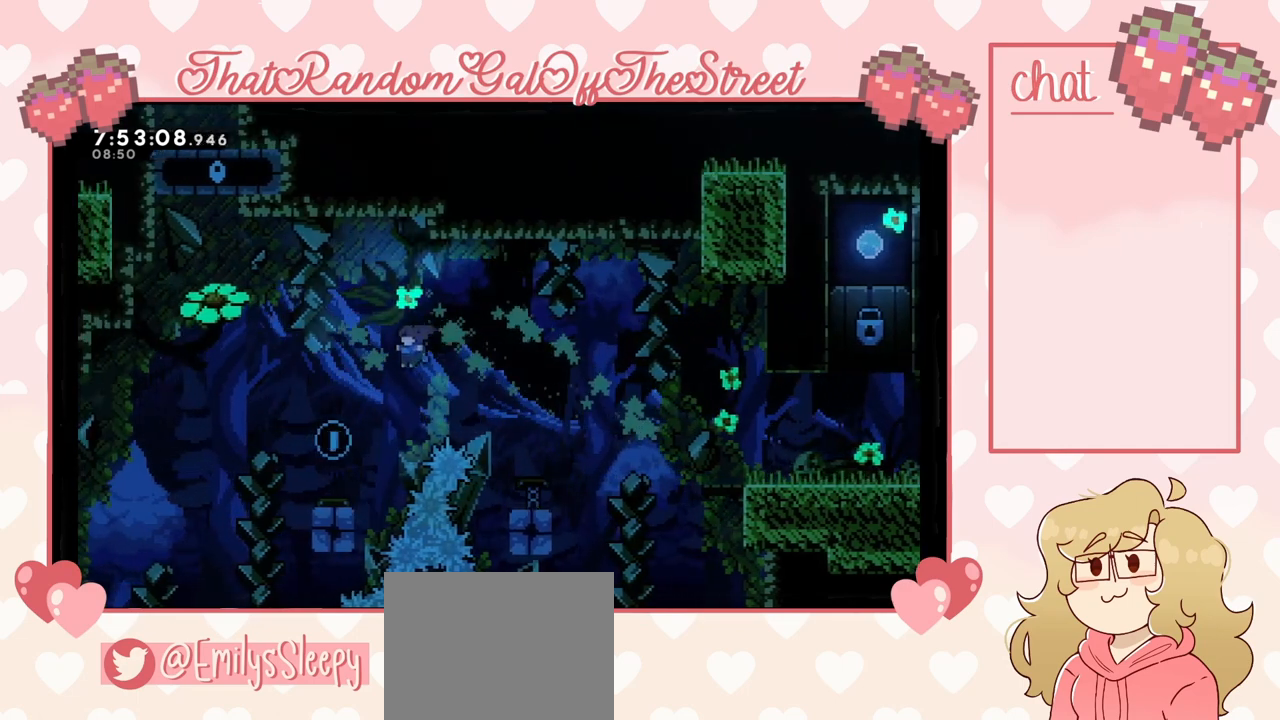
{"buttons": ["A"], "left_stick": "left", "right_stick": "center", "events": [[167, "A", "up"], [333, "A", "down"]]}
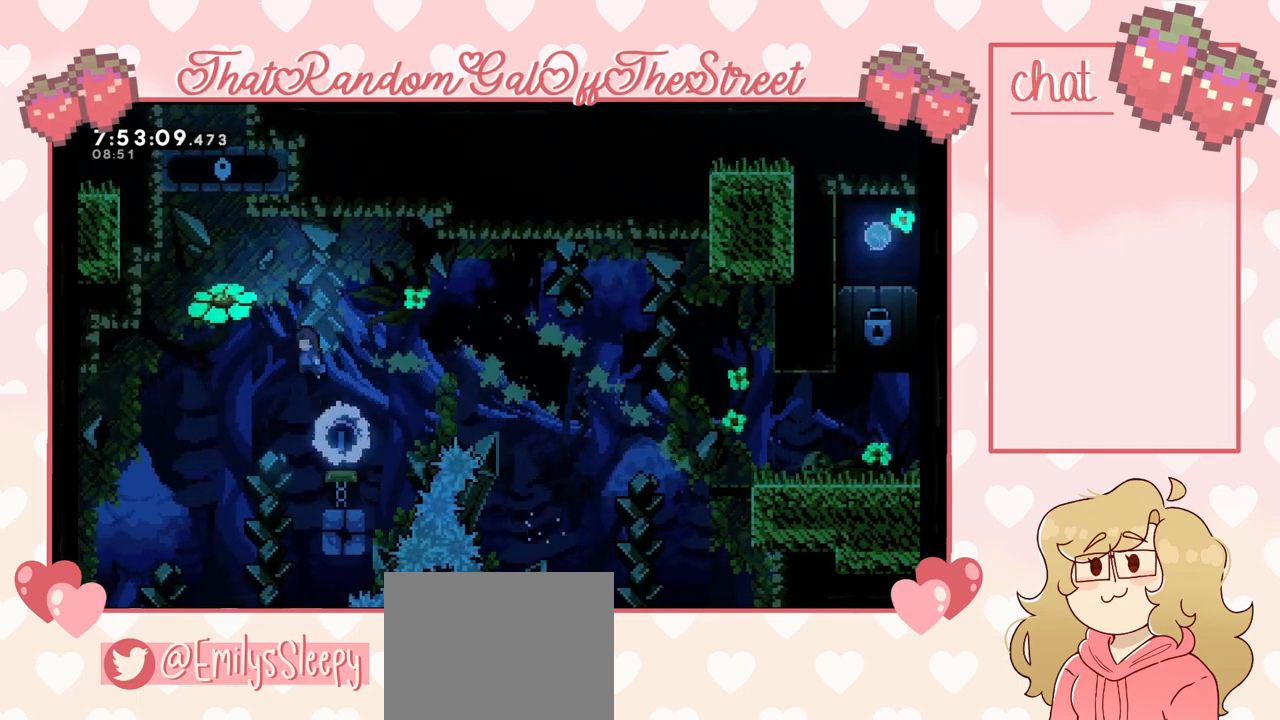
{"buttons": ["A"], "left_stick": "left", "right_stick": "center", "events": []}
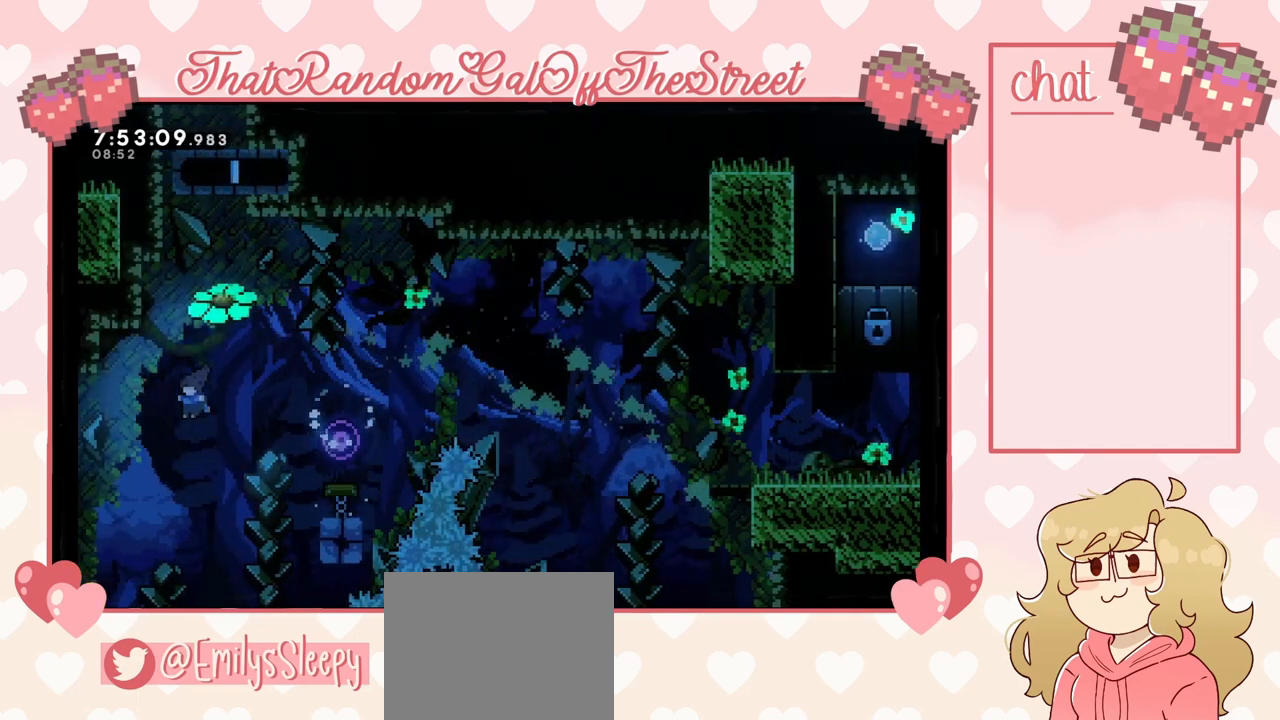
{"buttons": ["L2"], "left_stick": "left", "right_stick": "center", "events": [[33, "A", "up"], [133, "X", "down"], [333, "L2", "down"], [333, "X", "up"]]}
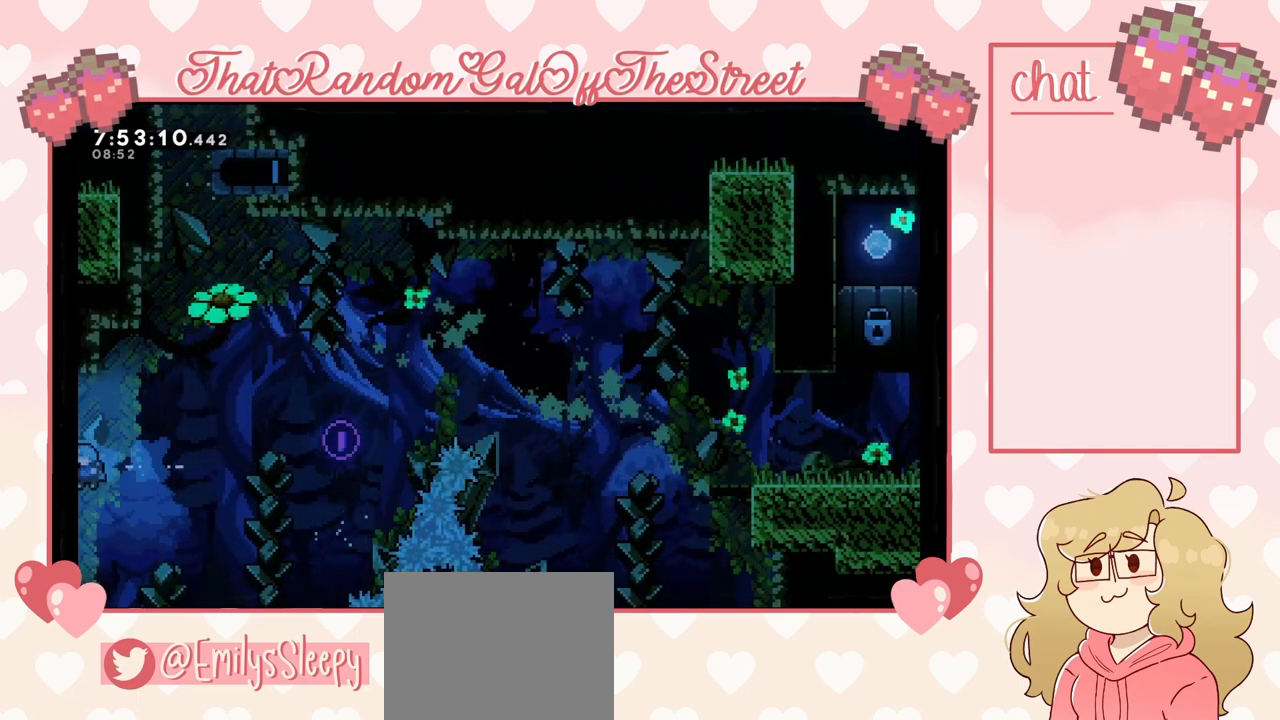
{"buttons": [], "left_stick": "center", "right_stick": "center", "events": [[33, "left_stick", "up-left"], [433, "left_stick", "center"], [500, "L2", "up"]]}
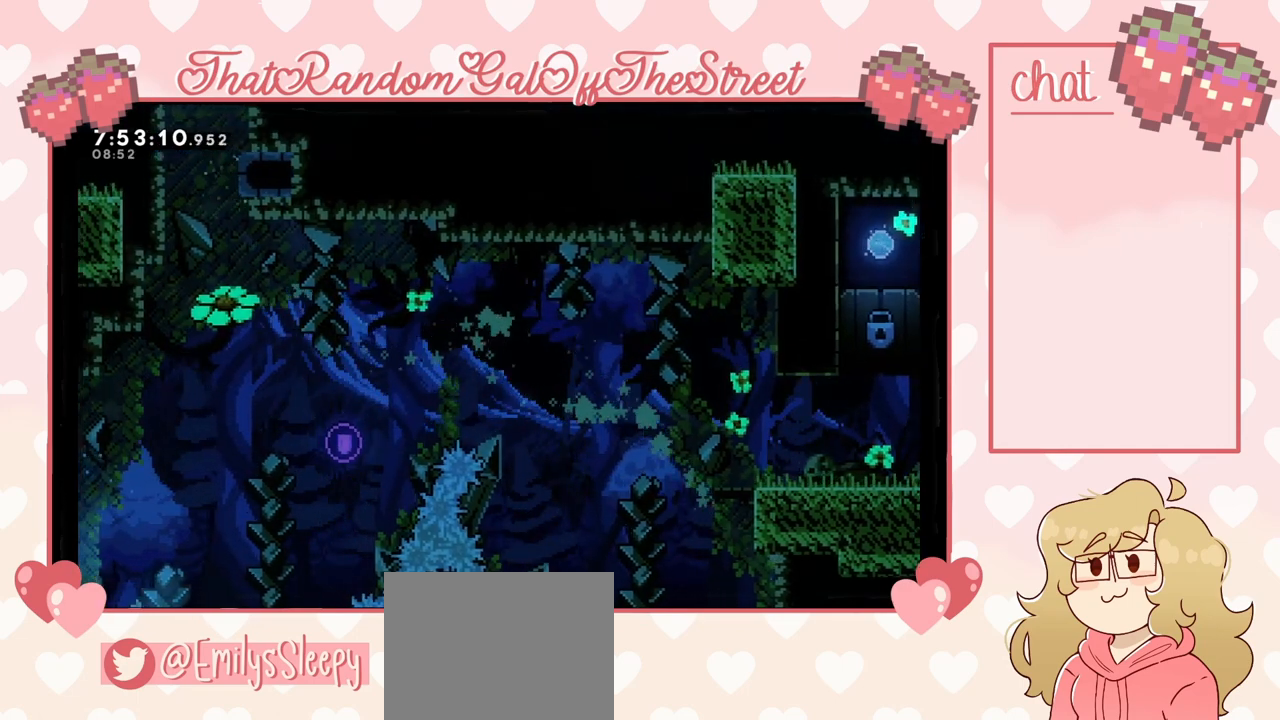
{"buttons": [], "left_stick": "center", "right_stick": "center", "events": [[133, "X", "down"], [167, "A", "down"], [167, "B", "down"], [167, "Y", "down"], [333, "A", "up"], [333, "B", "up"], [367, "X", "up"], [367, "Y", "up"]]}
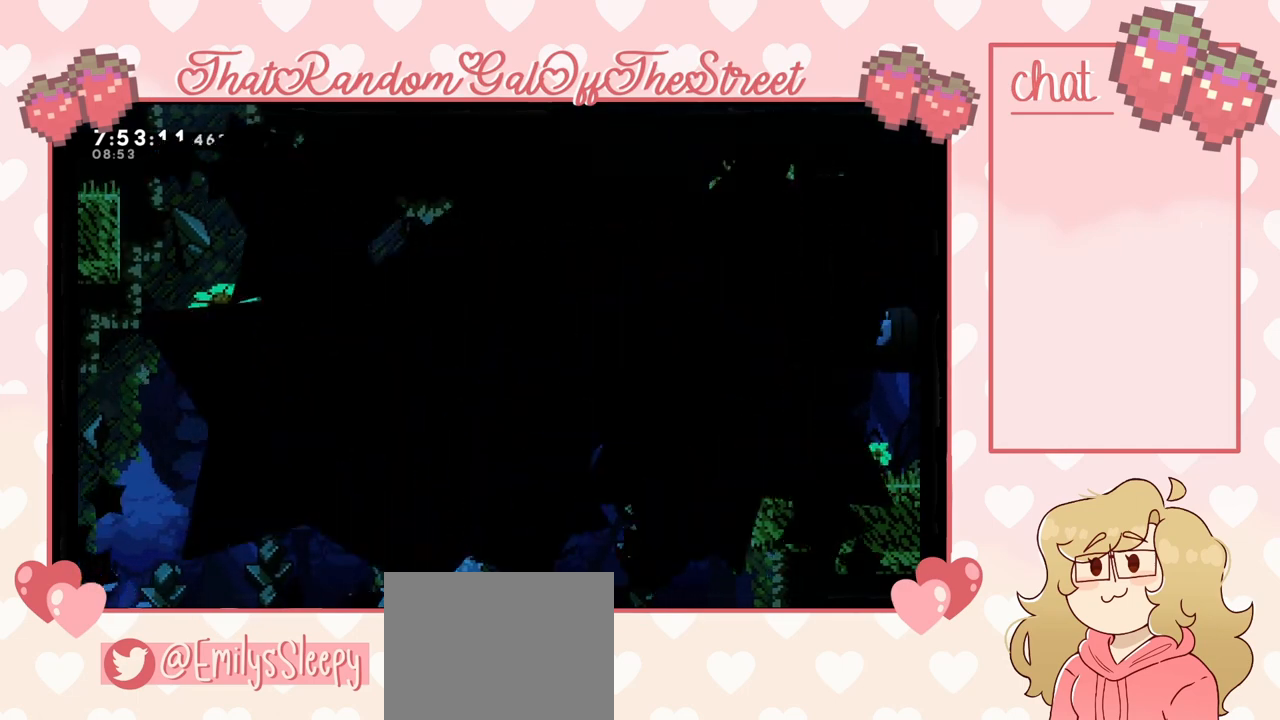
{"buttons": [], "left_stick": "center", "right_stick": "center", "events": []}
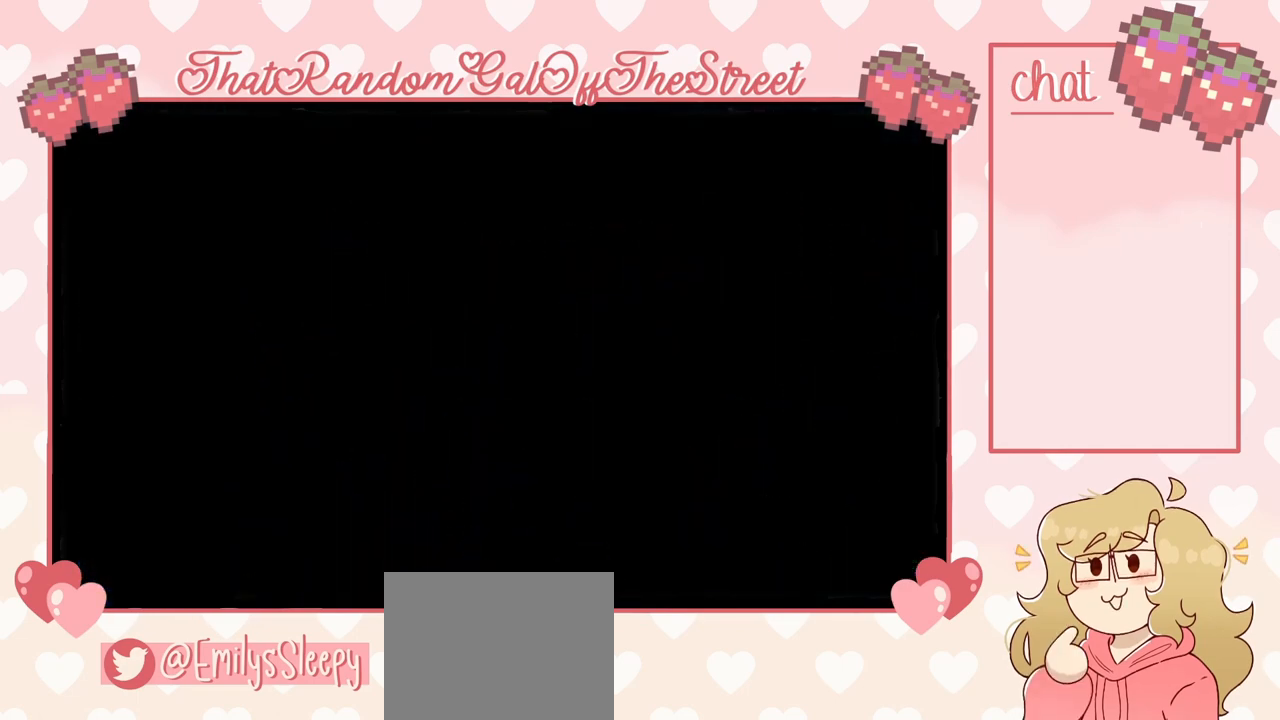
{"buttons": [], "left_stick": "center", "right_stick": "center", "events": []}
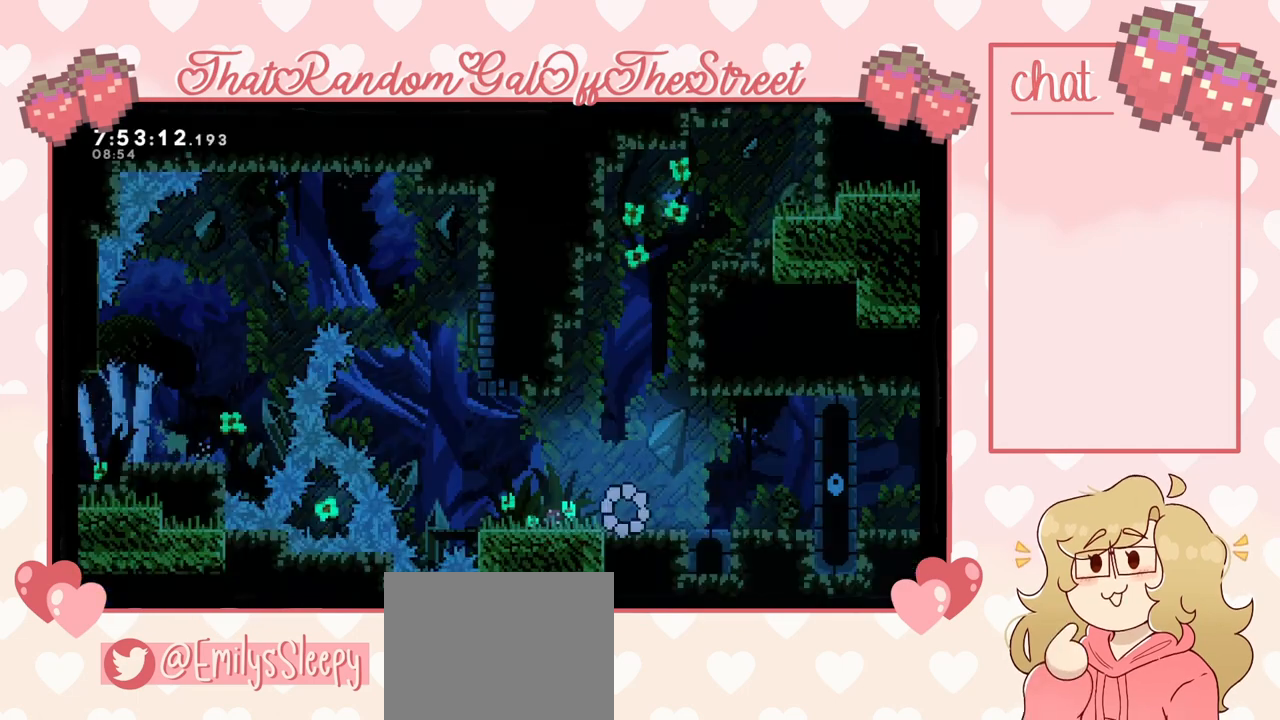
{"buttons": [], "left_stick": "left", "right_stick": "center", "events": [[500, "left_stick", "left"]]}
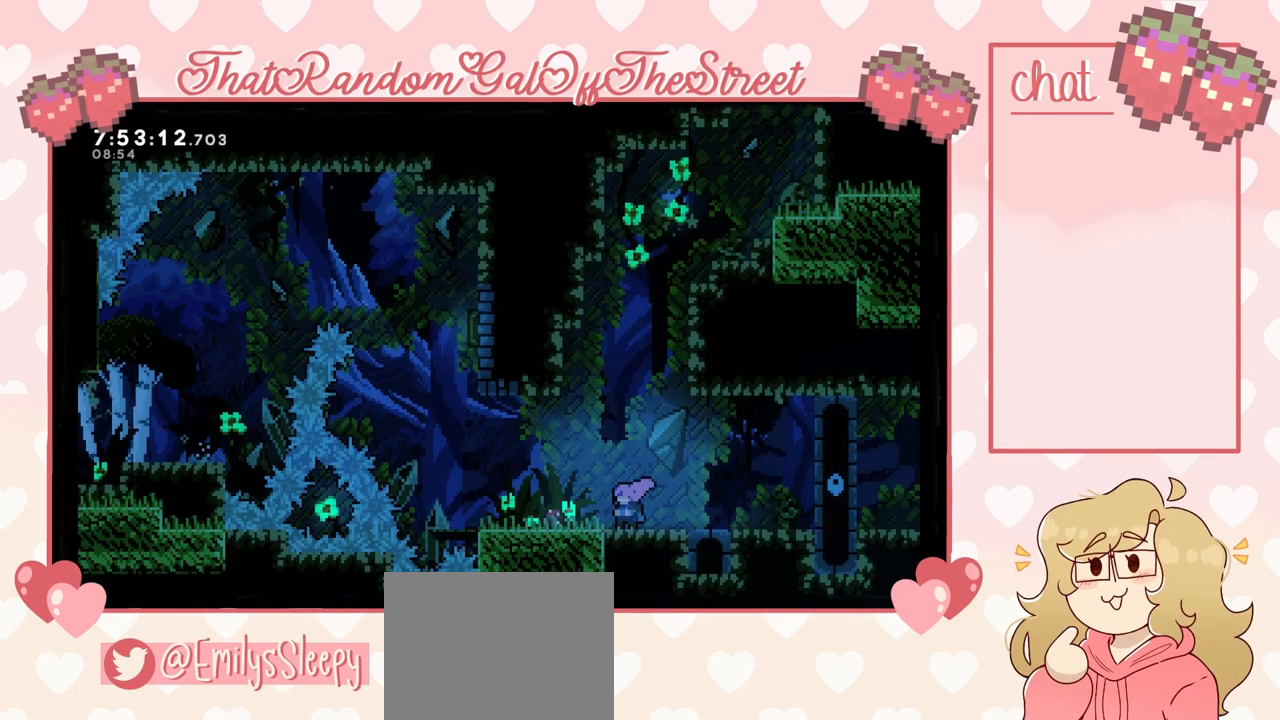
{"buttons": [], "left_stick": "left", "right_stick": "center", "events": []}
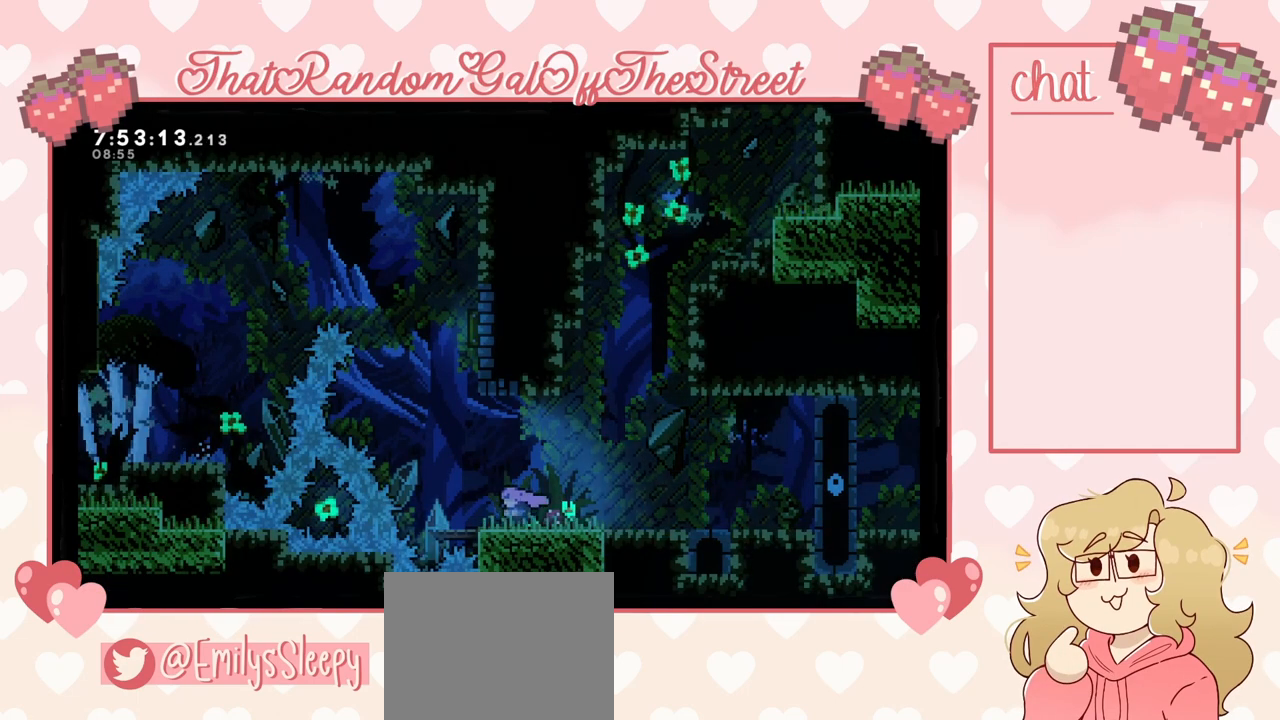
{"buttons": ["X"], "left_stick": "up", "right_stick": "center", "events": [[200, "left_stick", "up-left"], [267, "A", "down"], [333, "left_stick", "up"], [433, "A", "up"], [467, "X", "down"]]}
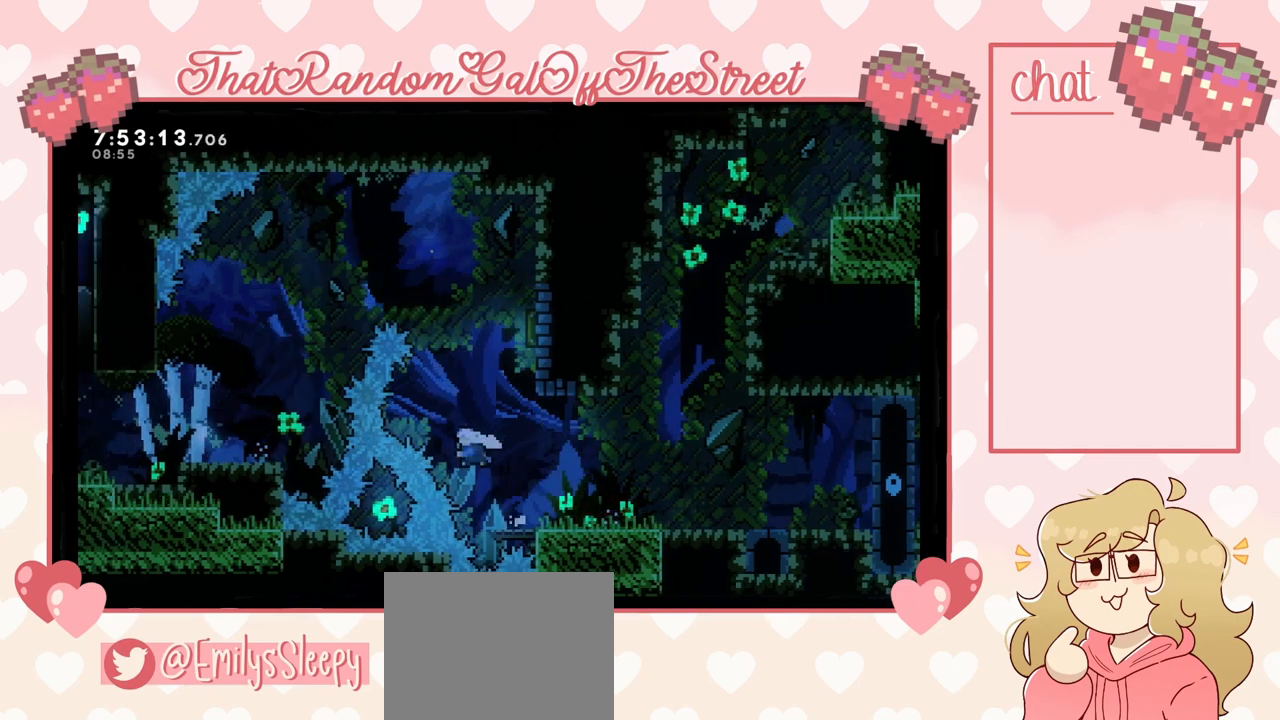
{"buttons": [], "left_stick": "up-right", "right_stick": "center", "events": [[133, "left_stick", "up-right"], [200, "X", "up"], [400, "L2", "down"], [500, "L2", "up"]]}
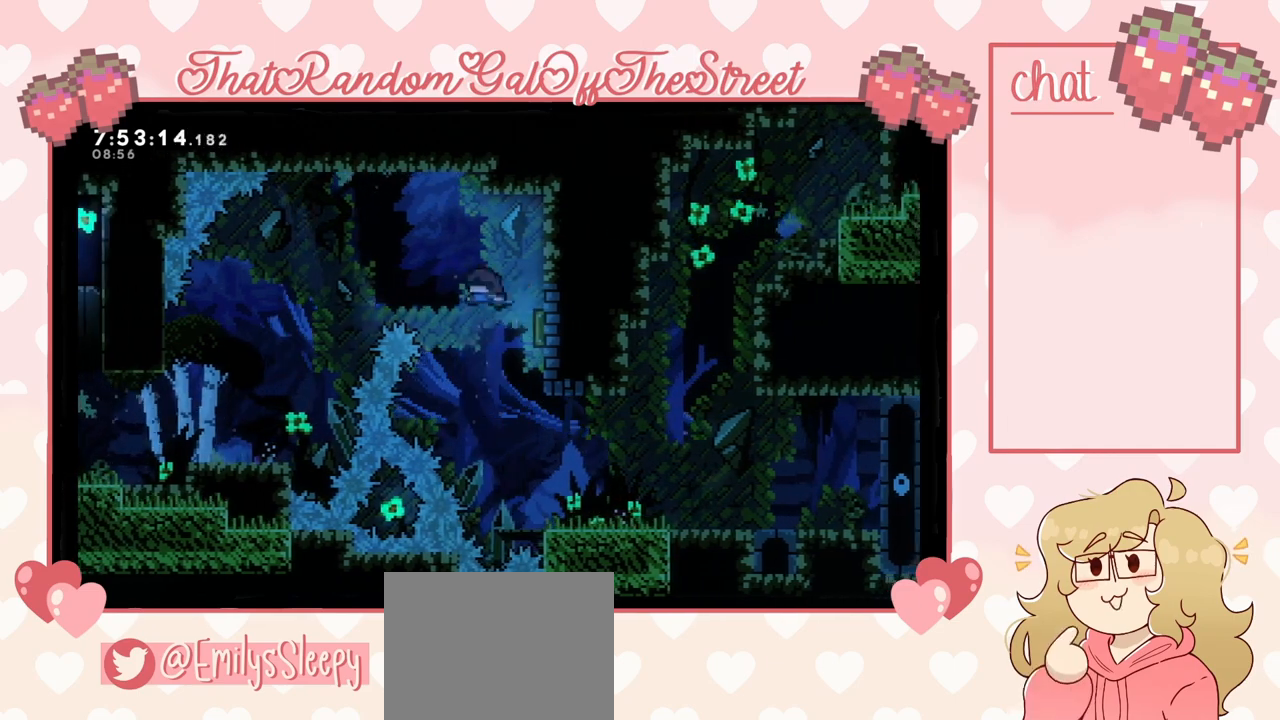
{"buttons": [], "left_stick": "left", "right_stick": "center", "events": [[167, "left_stick", "left"]]}
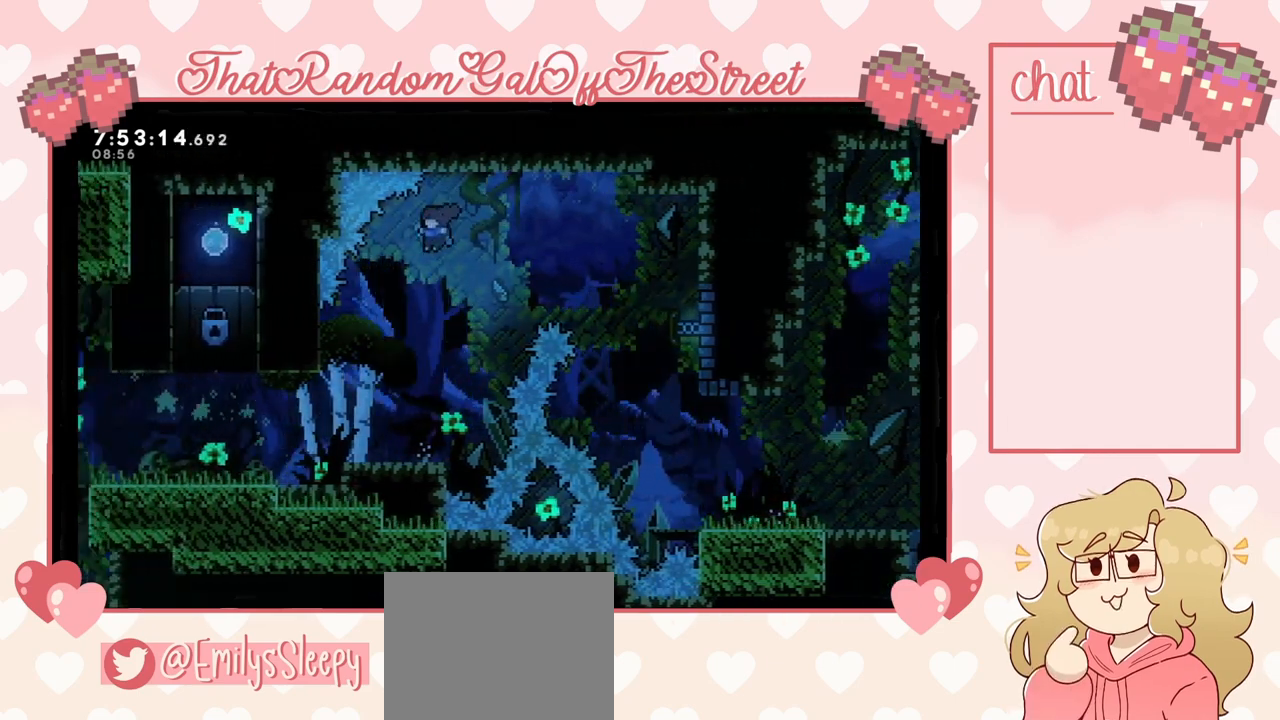
{"buttons": [], "left_stick": "left", "right_stick": "center", "events": []}
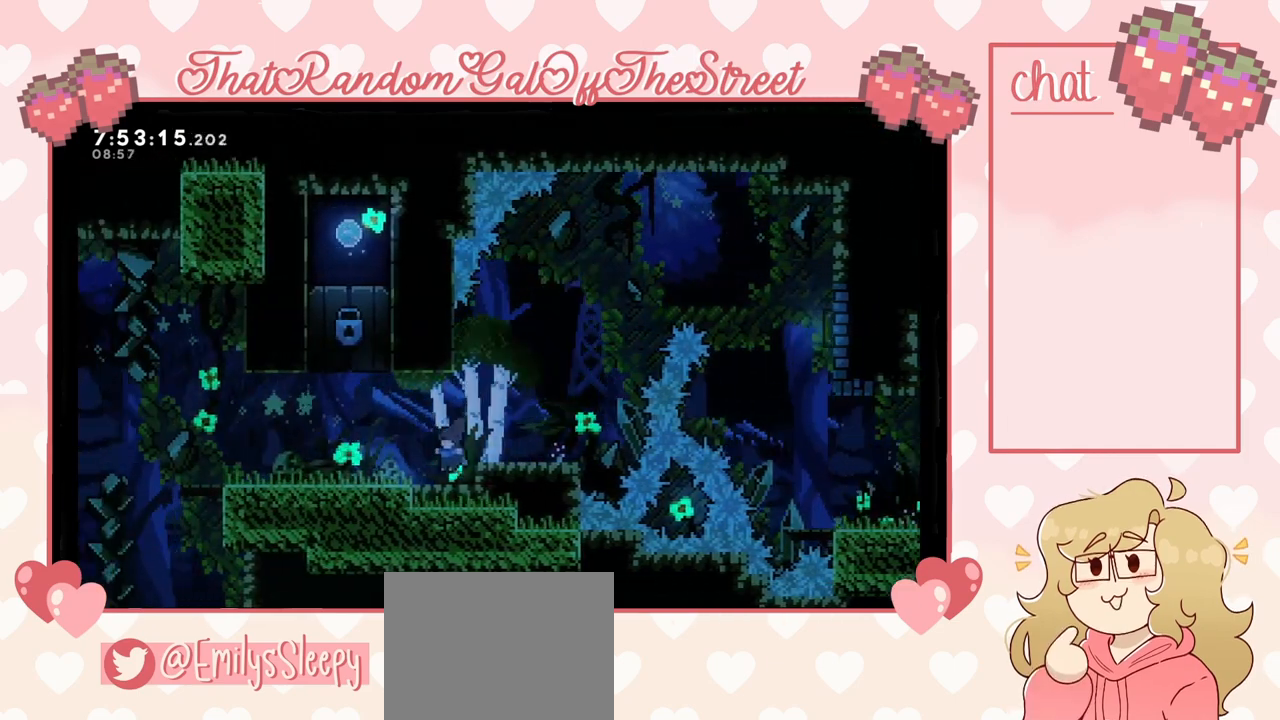
{"buttons": [], "left_stick": "left", "right_stick": "center", "events": [[100, "A", "down"], [433, "A", "up"]]}
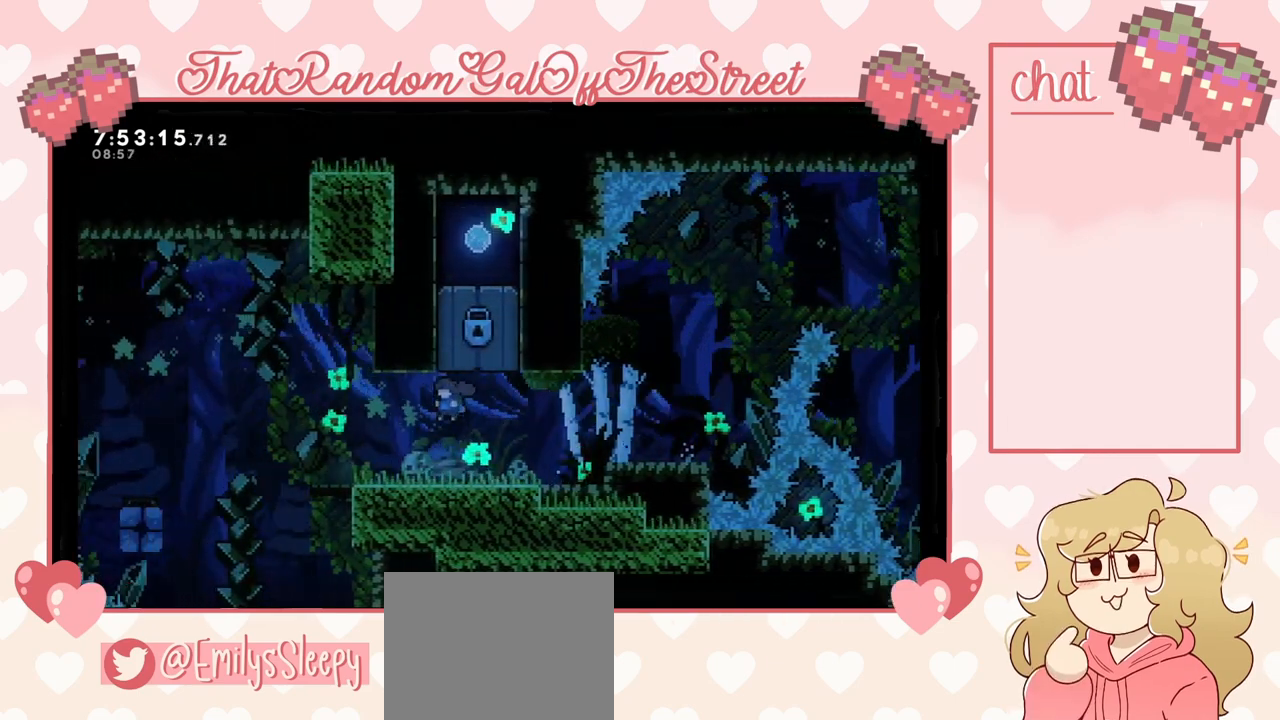
{"buttons": [], "left_stick": "left", "right_stick": "center", "events": []}
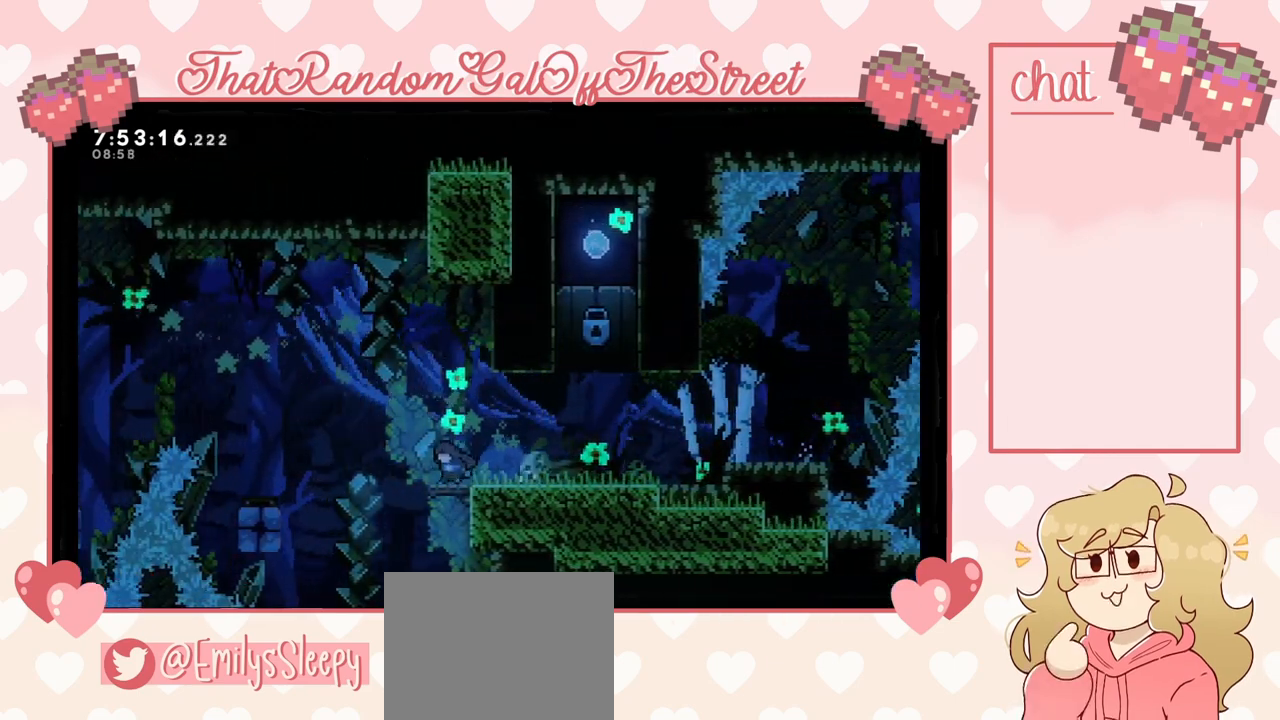
{"buttons": ["A"], "left_stick": "left", "right_stick": "center", "events": [[133, "A", "down"]]}
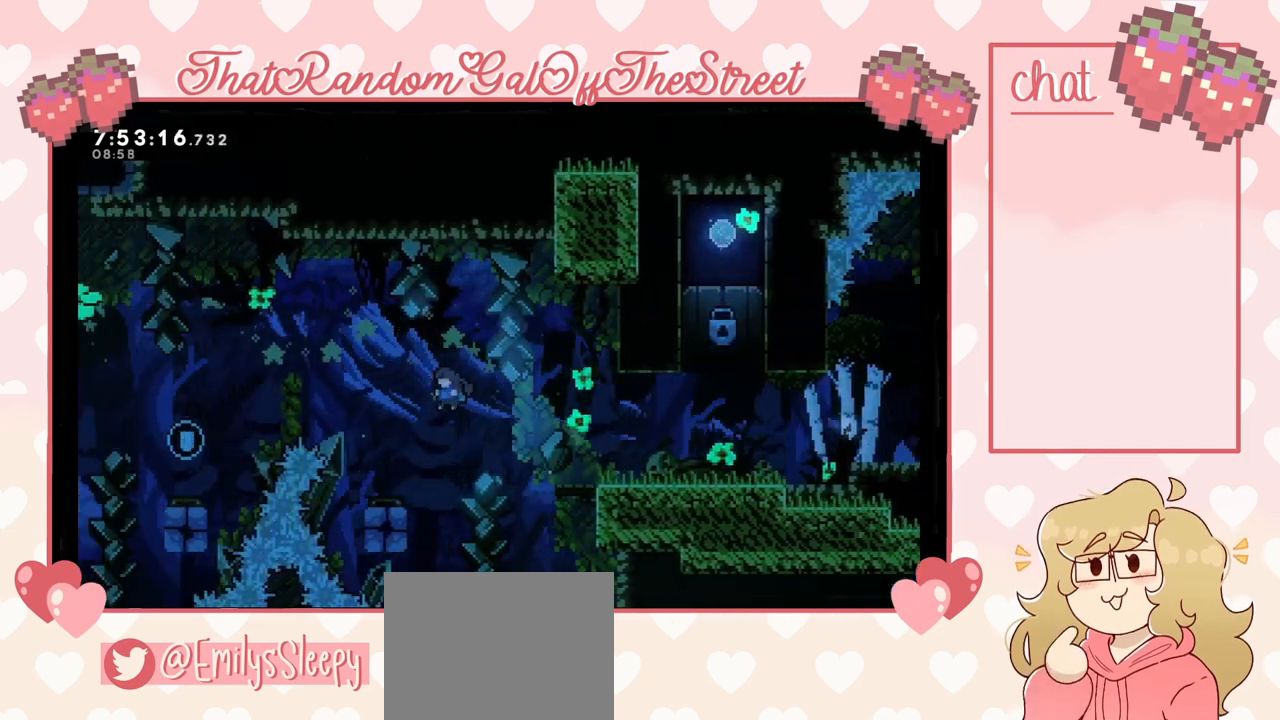
{"buttons": ["A"], "left_stick": "left", "right_stick": "center", "events": []}
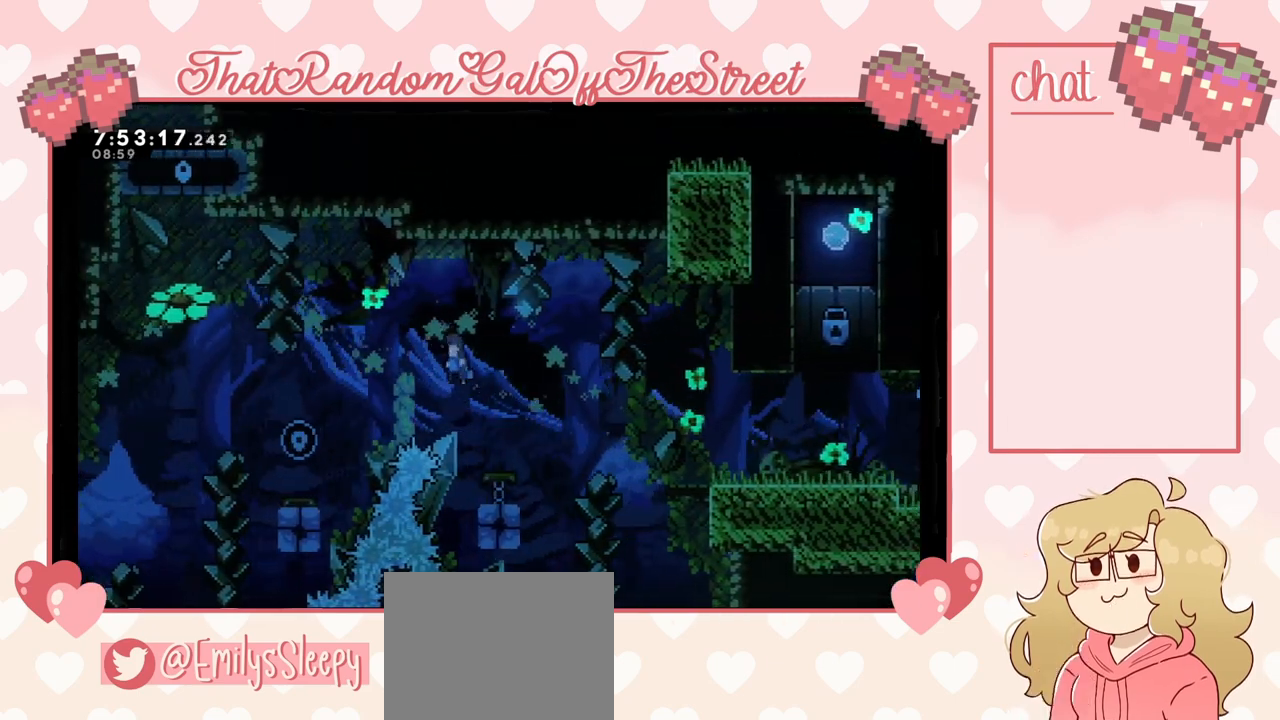
{"buttons": [], "left_stick": "left", "right_stick": "center", "events": [[433, "A", "up"]]}
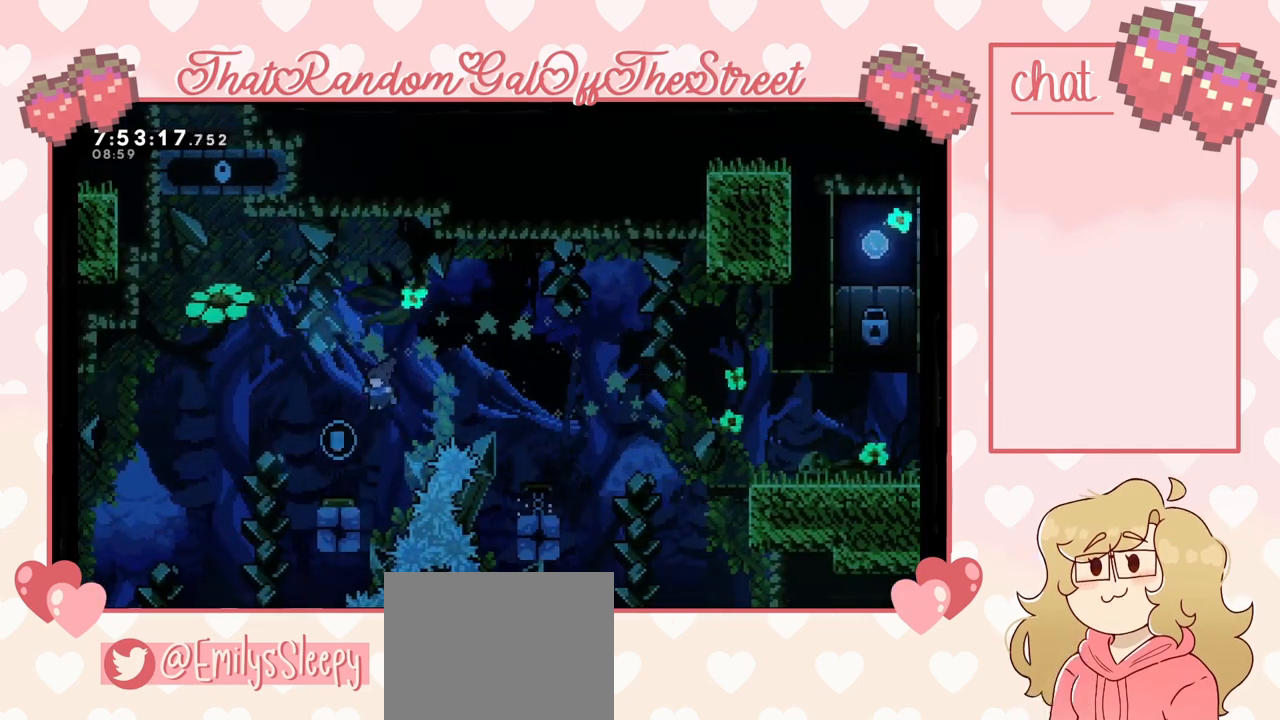
{"buttons": ["A"], "left_stick": "left", "right_stick": "center", "events": [[133, "A", "down"]]}
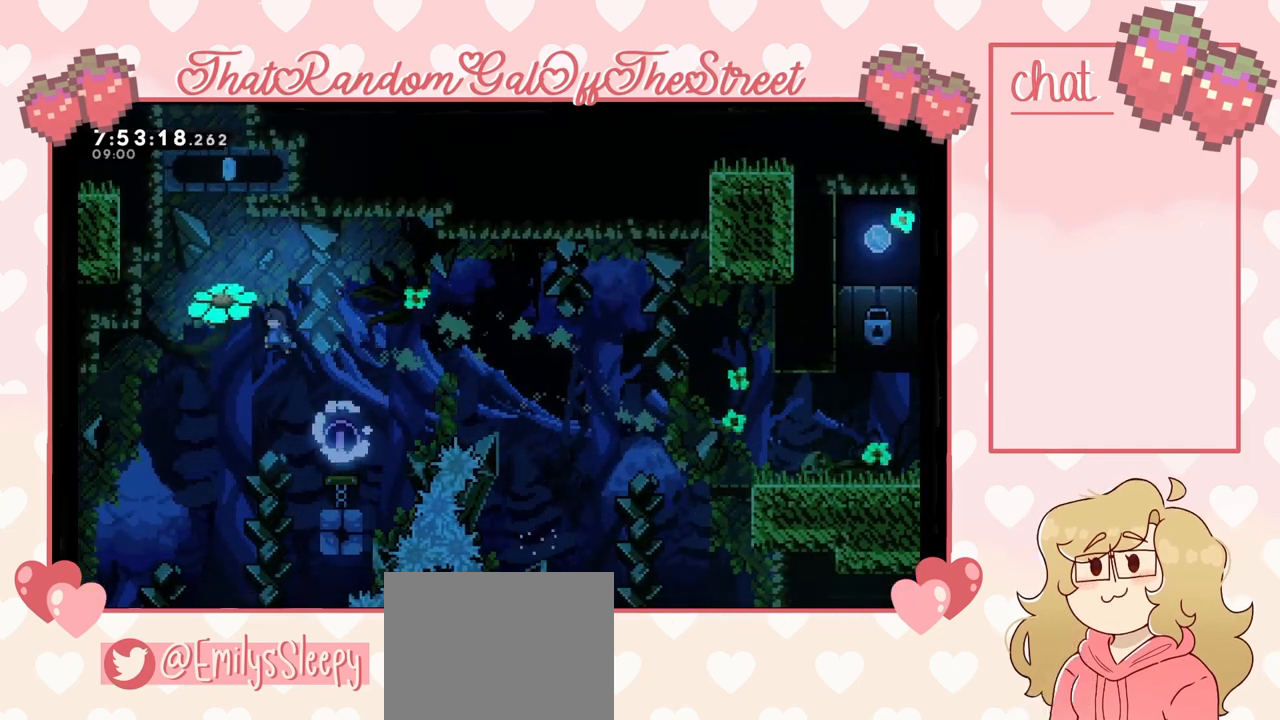
{"buttons": ["X"], "left_stick": "up-left", "right_stick": "center", "events": [[233, "A", "up"], [233, "left_stick", "up-left"], [333, "X", "down"], [367, "left_stick", "up"], [500, "left_stick", "up-left"]]}
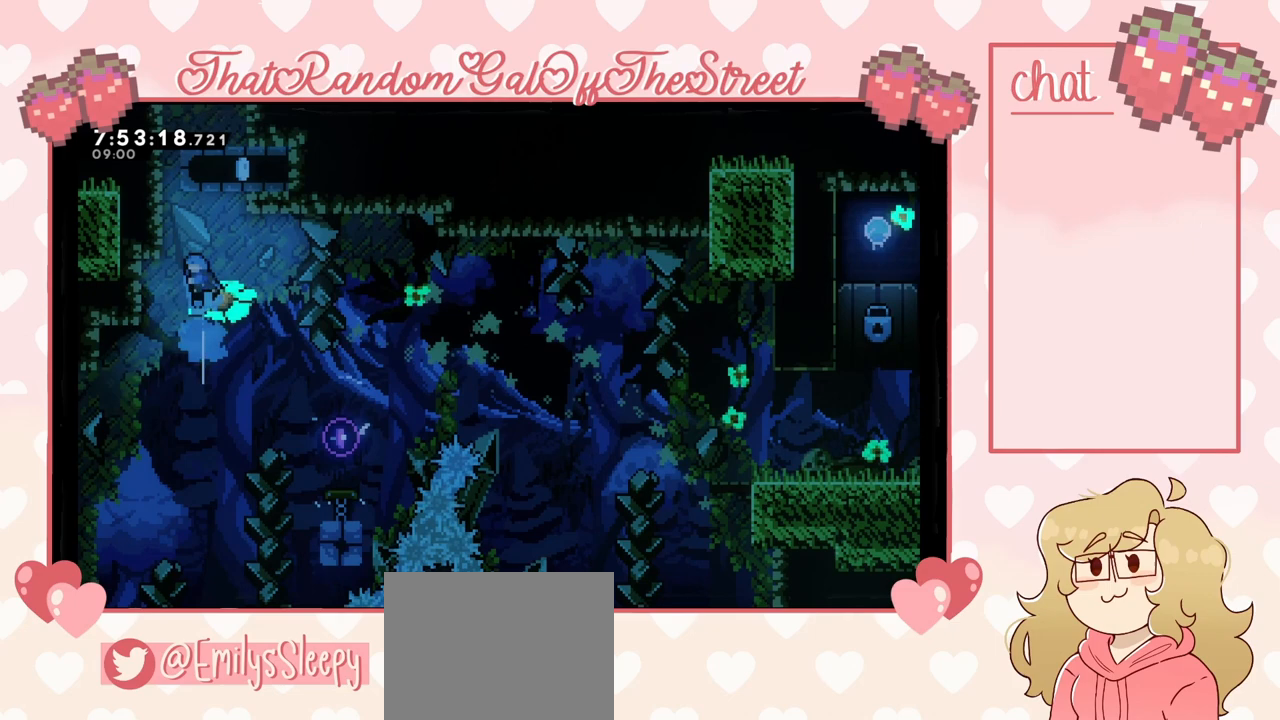
{"buttons": ["L2"], "left_stick": "up-left", "right_stick": "center", "events": [[67, "X", "up"], [167, "L2", "down"], [233, "A", "down"], [433, "A", "up"]]}
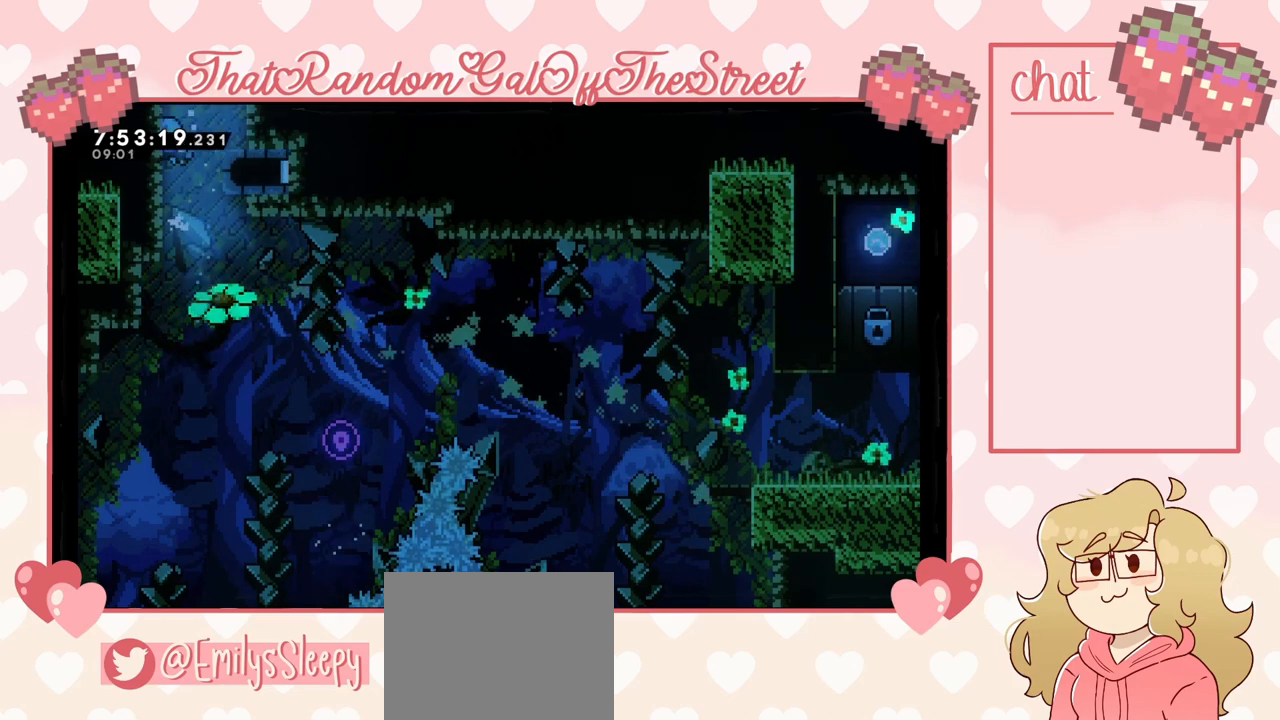
{"buttons": ["L2"], "left_stick": "up", "right_stick": "center", "events": [[100, "A", "down"], [100, "left_stick", "up"], [367, "A", "up"]]}
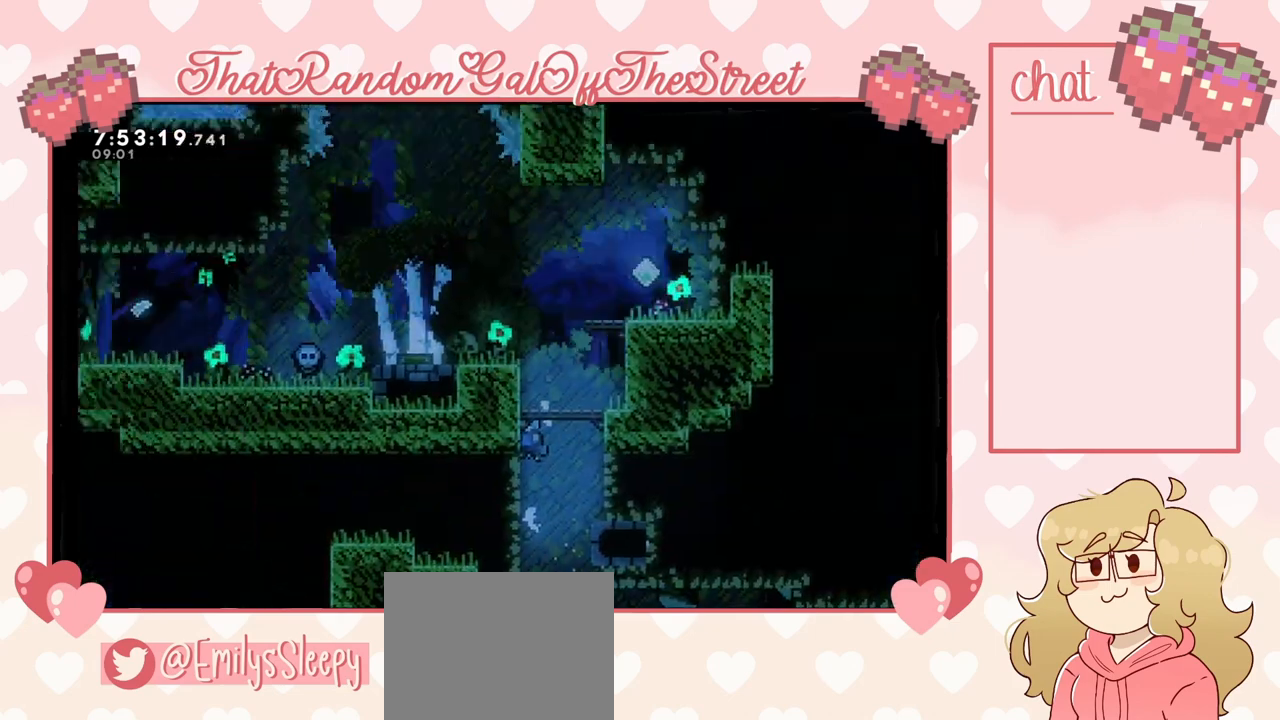
{"buttons": [], "left_stick": "center", "right_stick": "center", "events": [[300, "L2", "up"], [333, "left_stick", "center"]]}